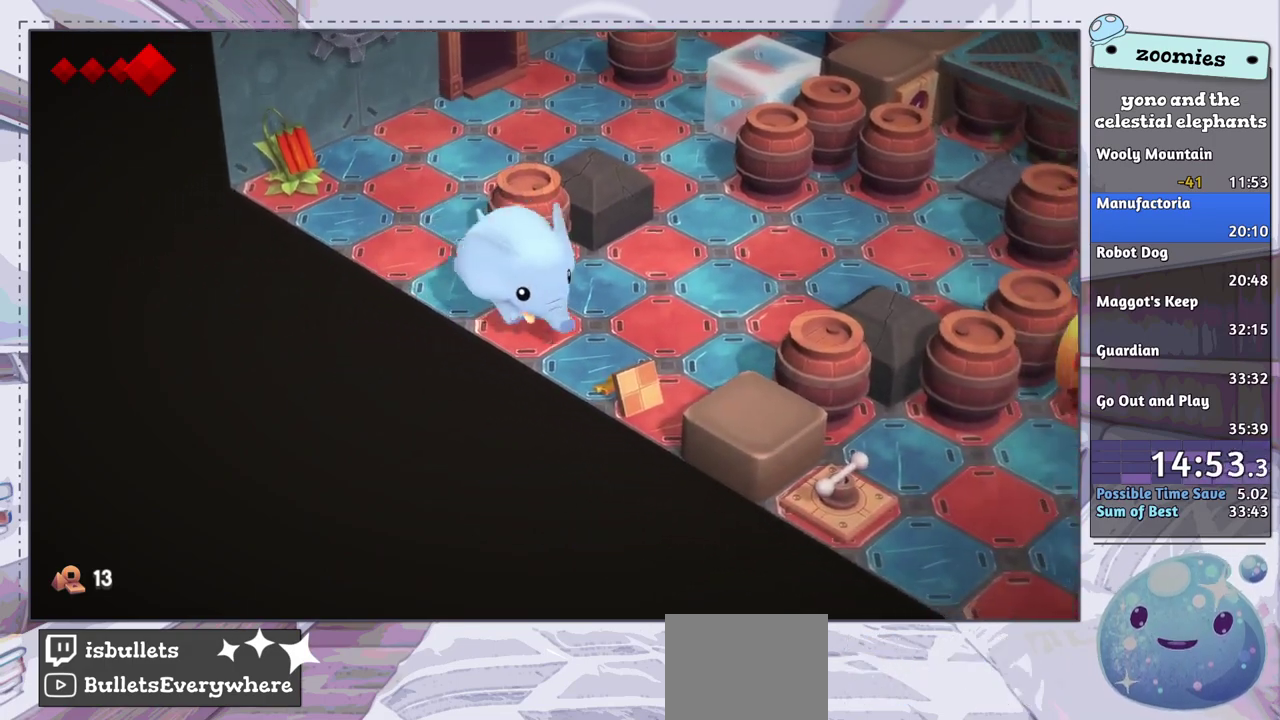
Gameplay with a controller (PlayStation layout); each line is a JSON object with the inputs held at the frame after it (dt_ms = milliseconds from this image to that frame). "events" lists button and stick changes between this image and that frame as [ms after this image, input, new state], when the widget could be followed in between.
{"dt_ms": 400, "buttons": [], "left_stick": "down-right", "right_stick": "center", "events": [[333, "right_stick", "center"]]}
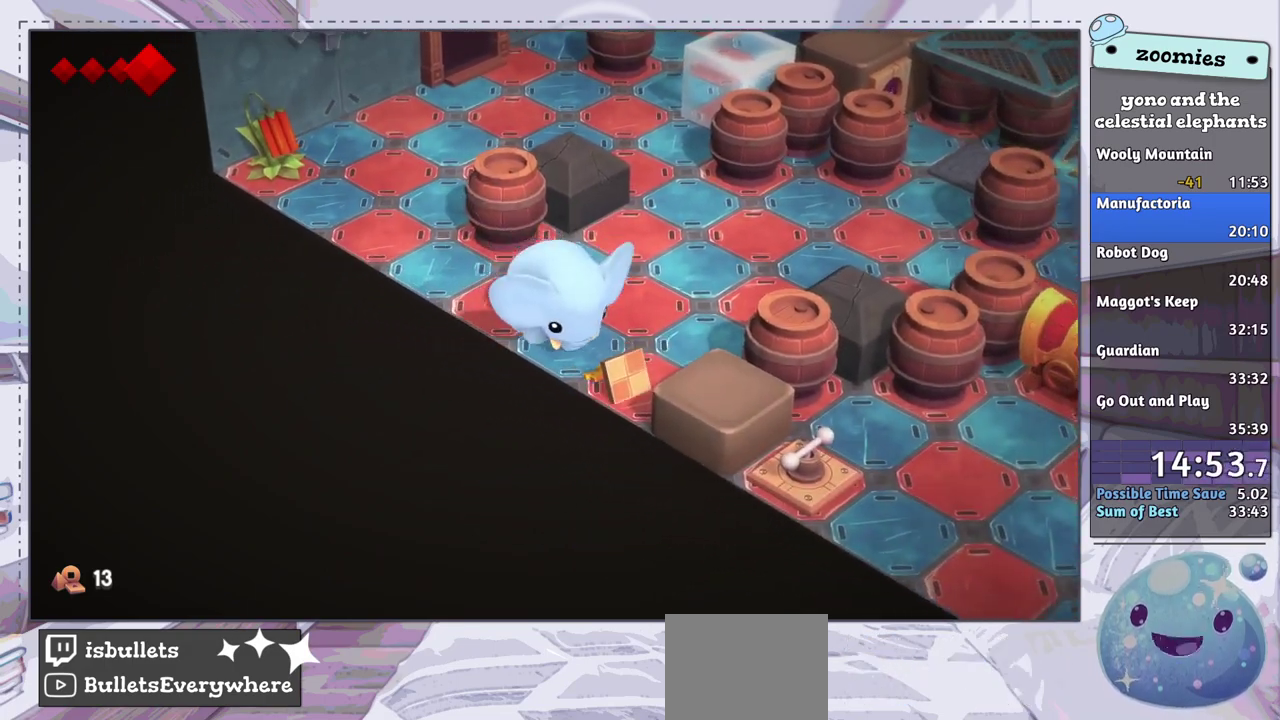
{"dt_ms": 600, "buttons": [], "left_stick": "down-right", "right_stick": "center", "events": []}
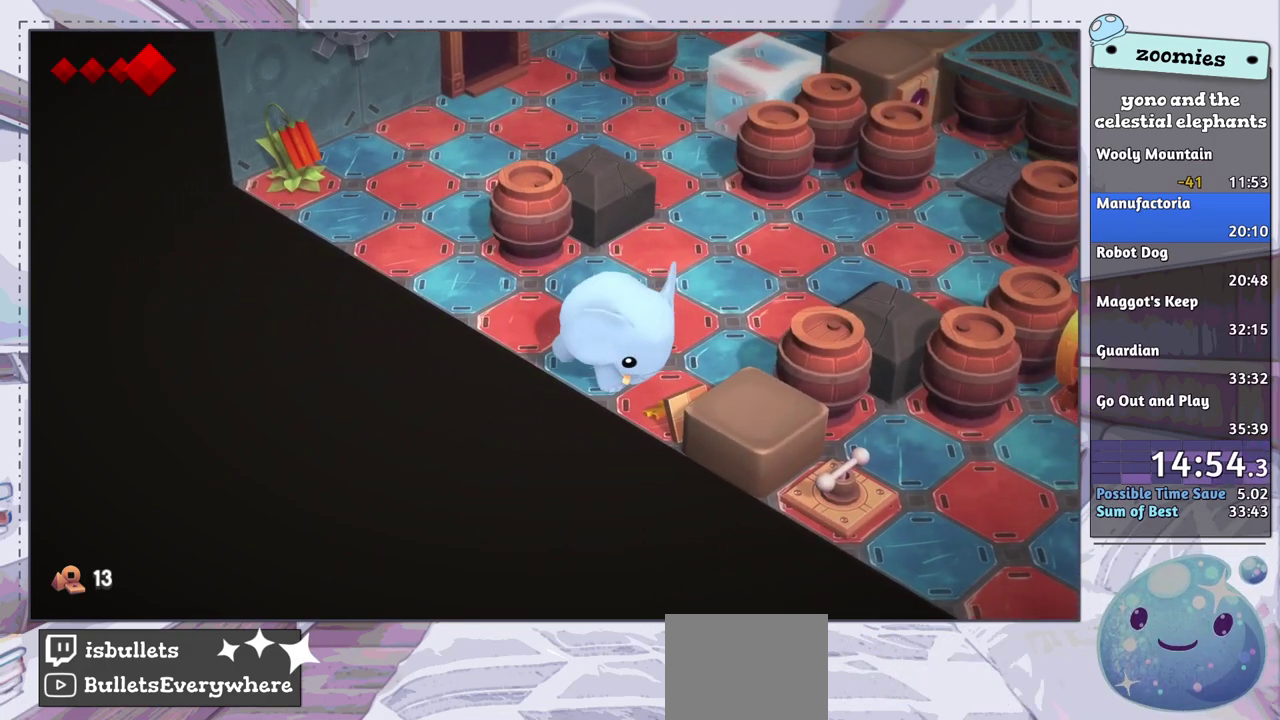
{"dt_ms": 300, "buttons": [], "left_stick": "down-left", "right_stick": "center", "events": [[150, "left_stick", "down"], [267, "left_stick", "down-left"]]}
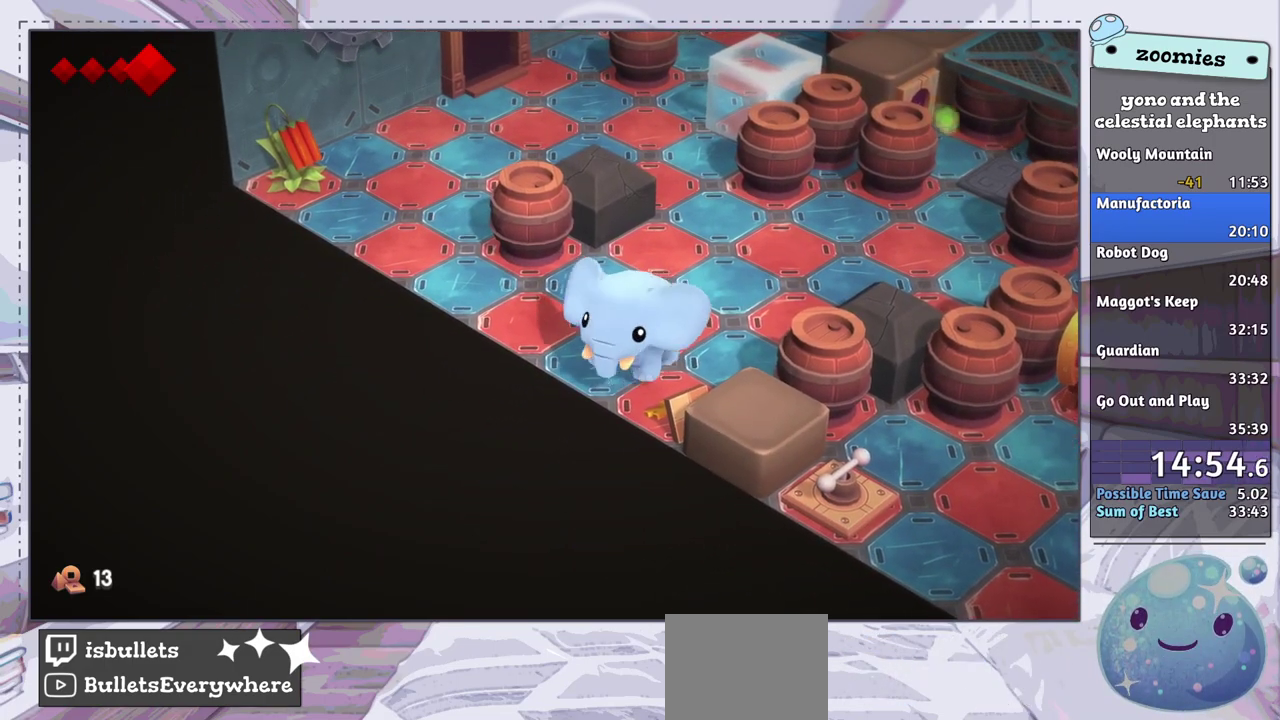
{"dt_ms": 700, "buttons": [], "left_stick": "down-right", "right_stick": "center", "events": [[67, "left_stick", "down"], [117, "left_stick", "down-right"], [300, "left_stick", "down"], [550, "left_stick", "down-right"]]}
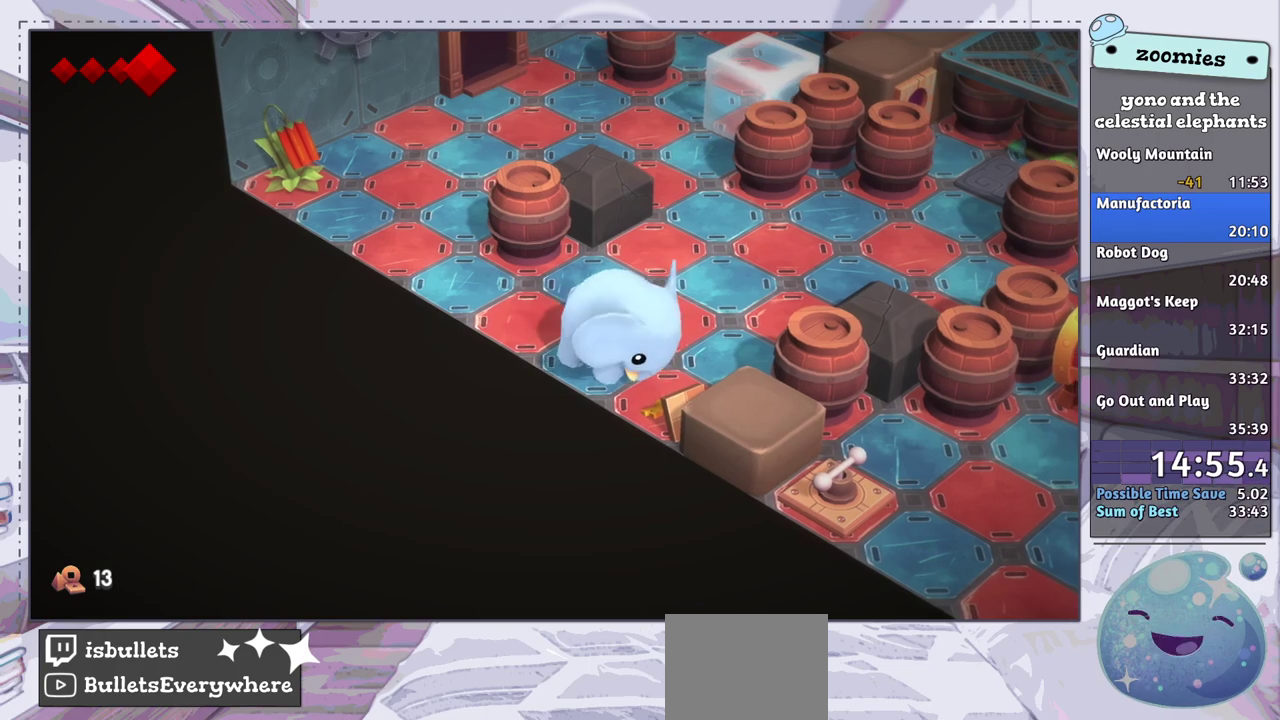
{"dt_ms": 500, "buttons": [], "left_stick": "down-right", "right_stick": "center", "events": []}
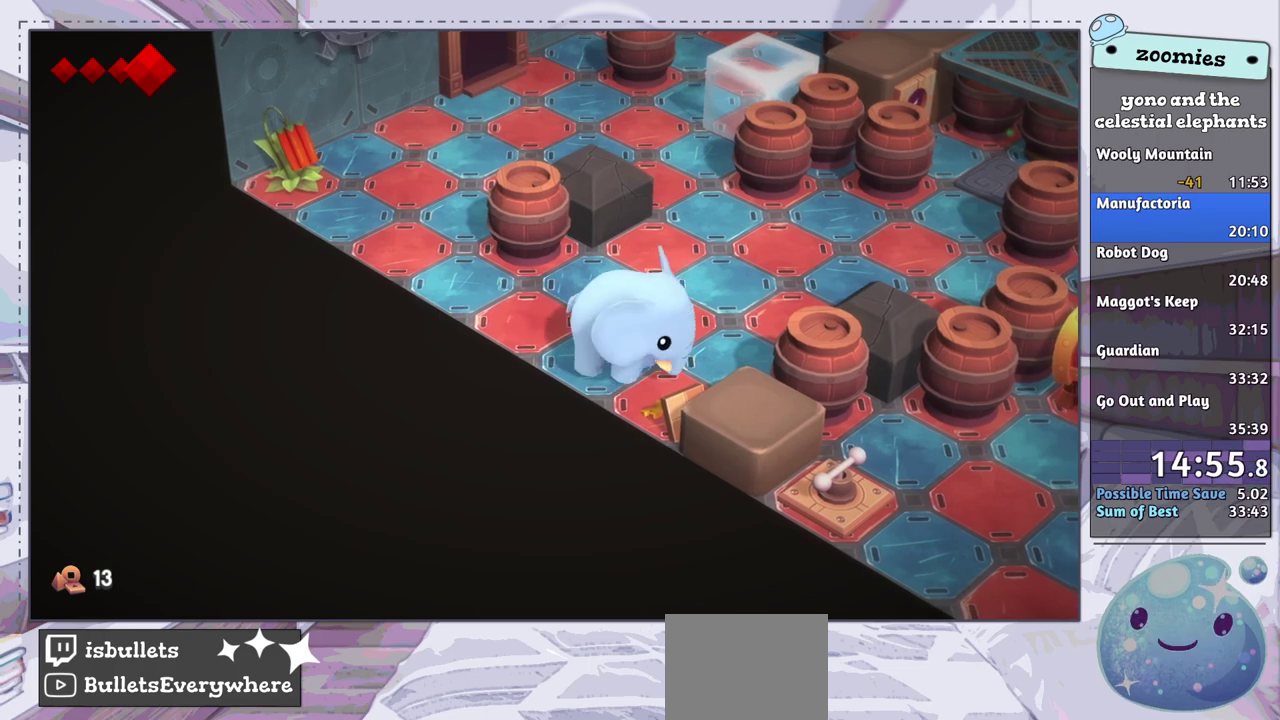
{"dt_ms": 500, "buttons": [], "left_stick": "down-right", "right_stick": "center", "events": [[133, "left_stick", "down"], [217, "left_stick", "down-left"], [333, "left_stick", "down"], [417, "left_stick", "down-right"]]}
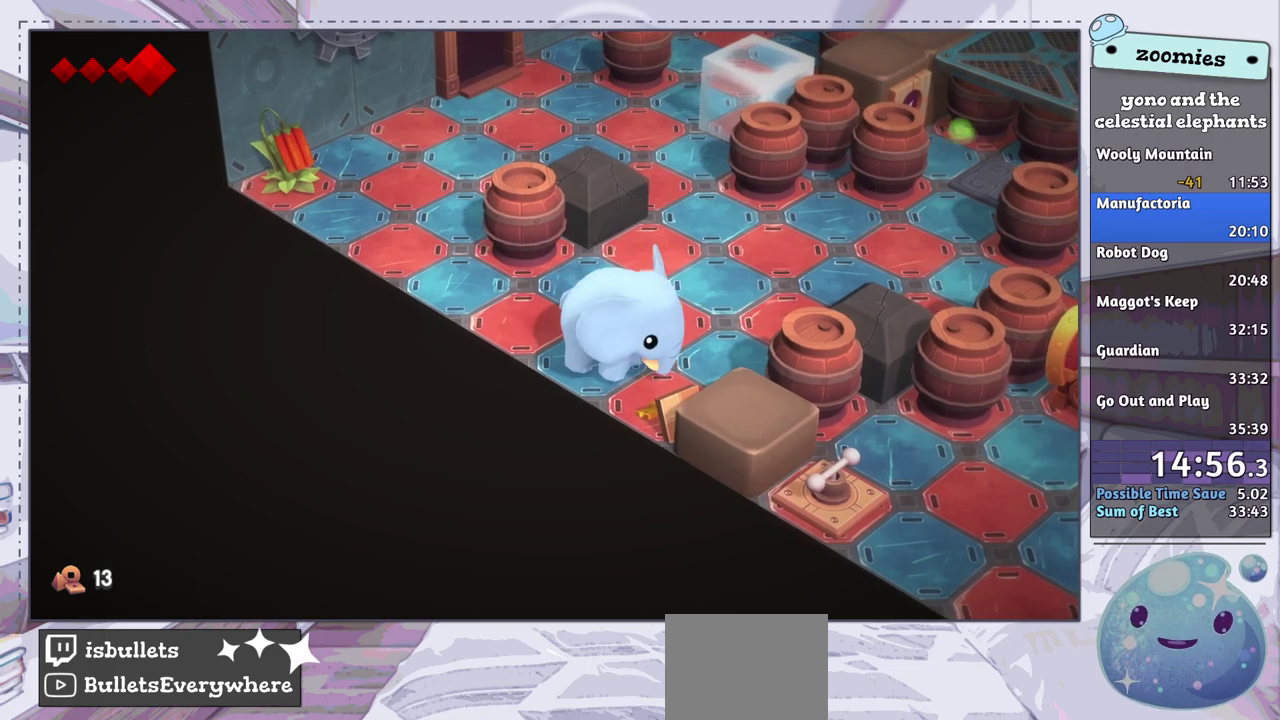
{"dt_ms": 200, "buttons": [], "left_stick": "down", "right_stick": "center", "events": [[117, "left_stick", "down"]]}
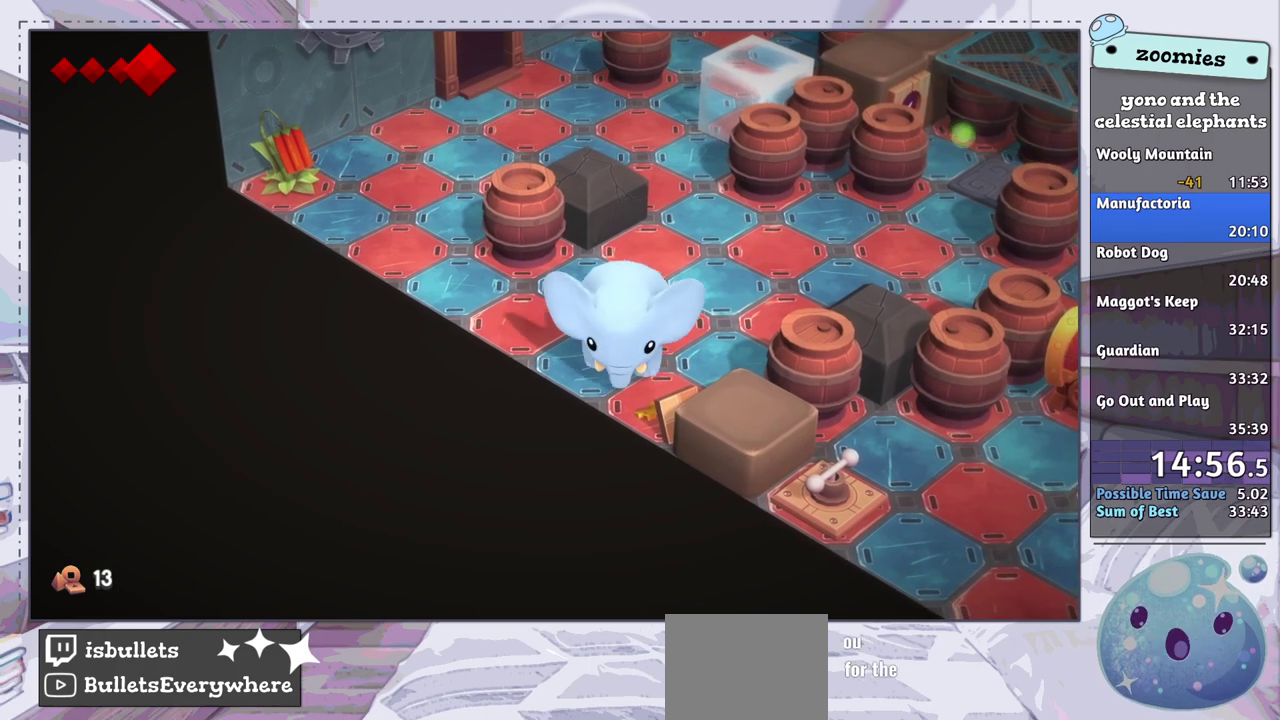
{"dt_ms": 500, "buttons": [], "left_stick": "down", "right_stick": "center", "events": [[167, "left_stick", "down-right"], [267, "left_stick", "right"], [367, "left_stick", "down-right"], [433, "left_stick", "down"]]}
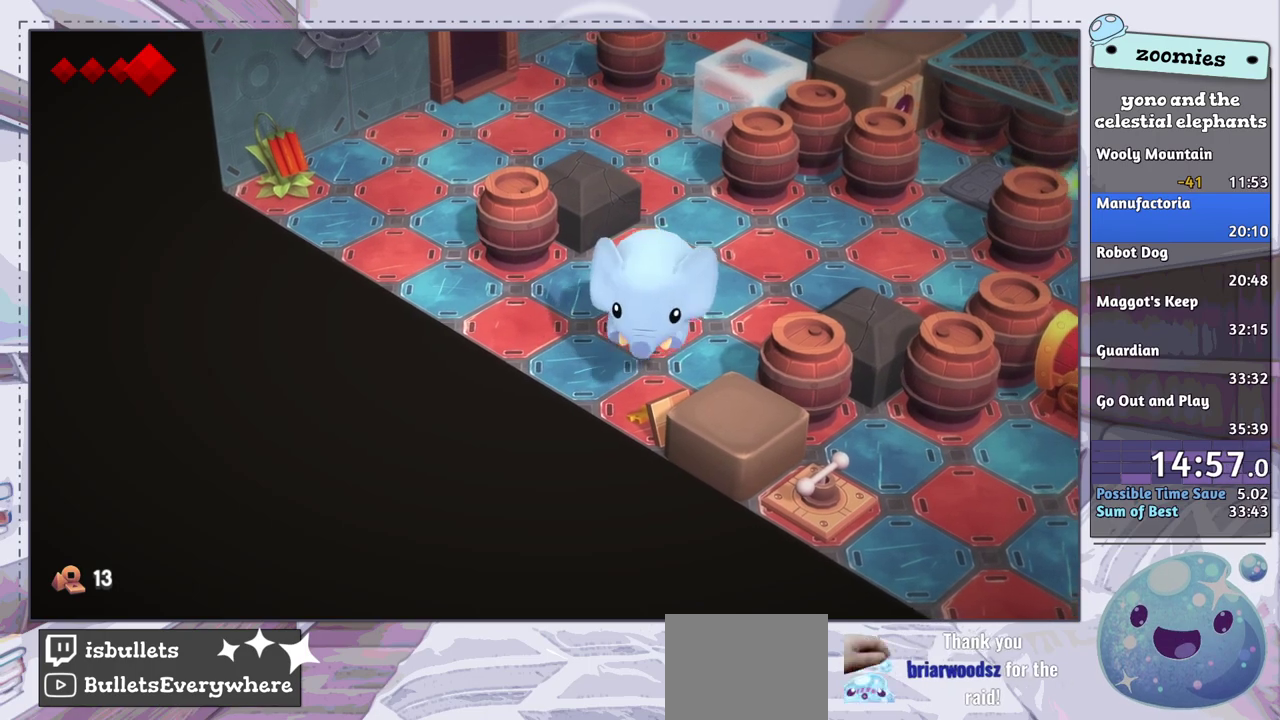
{"dt_ms": 300, "buttons": [], "left_stick": "down", "right_stick": "center", "events": []}
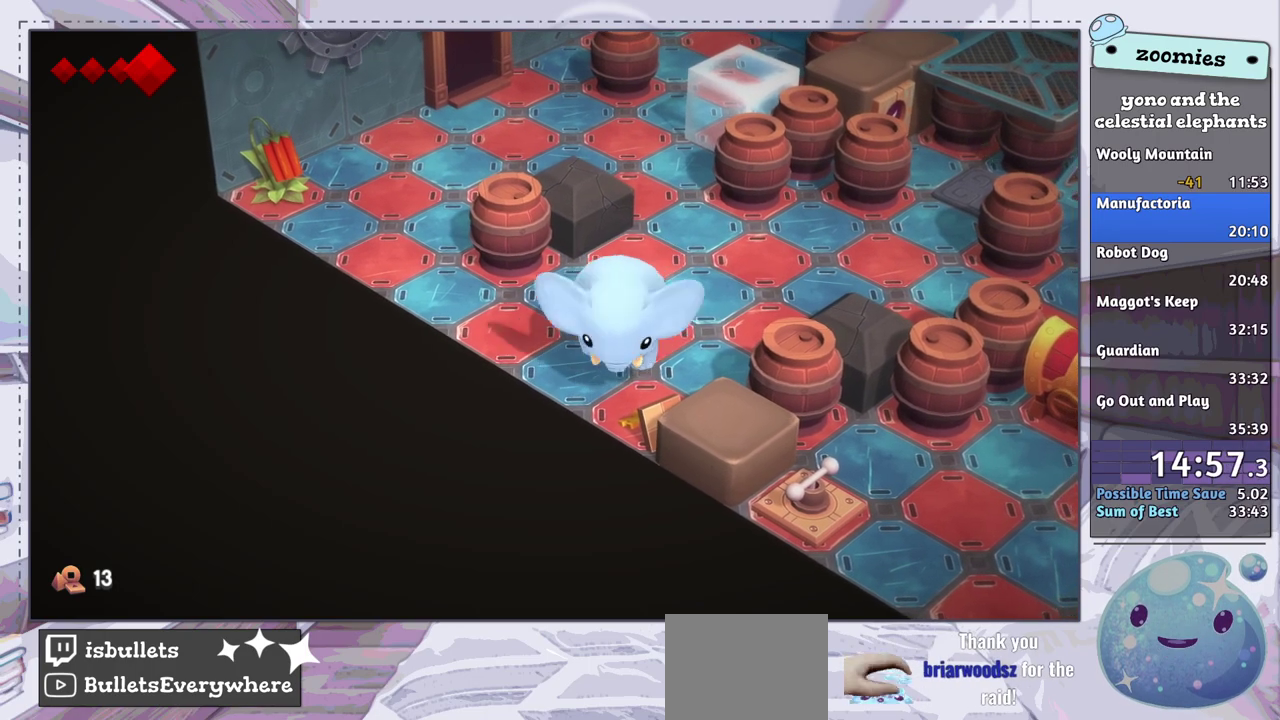
{"dt_ms": 300, "buttons": [], "left_stick": "down", "right_stick": "center", "events": [[17, "left_stick", "down-right"], [233, "left_stick", "down"]]}
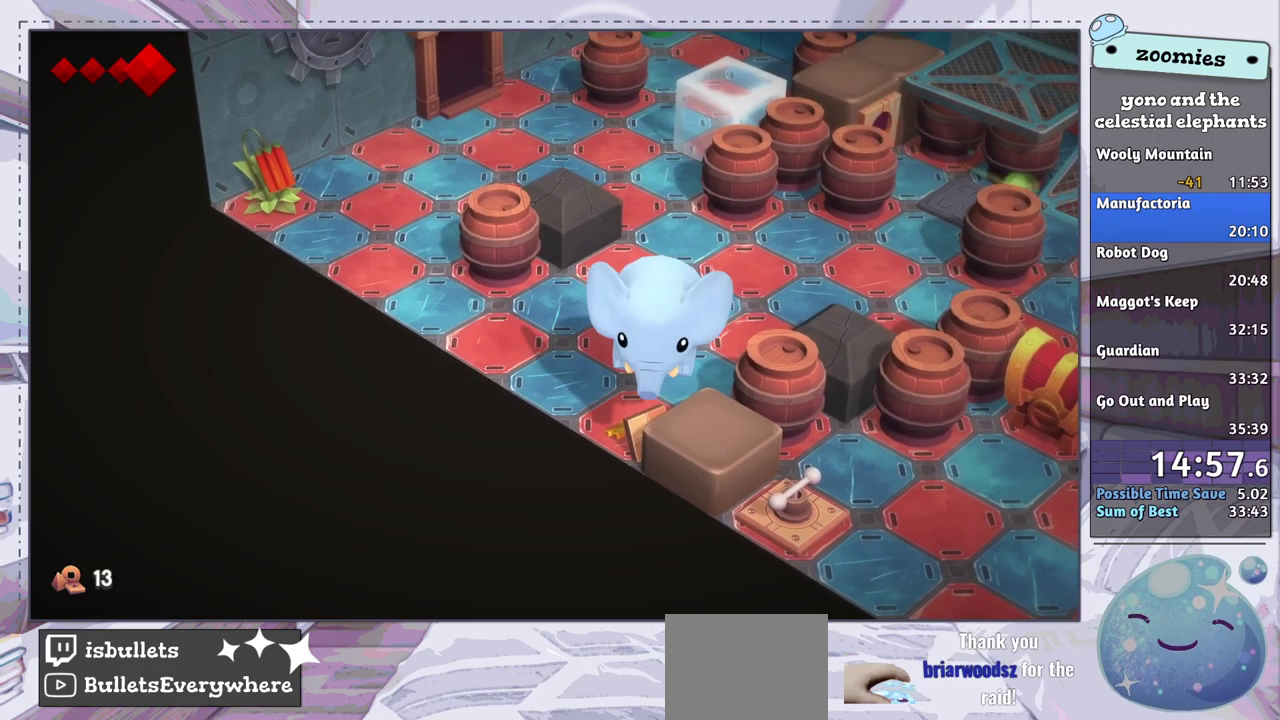
{"dt_ms": 500, "buttons": [], "left_stick": "down-right", "right_stick": "center", "events": [[367, "left_stick", "down-right"]]}
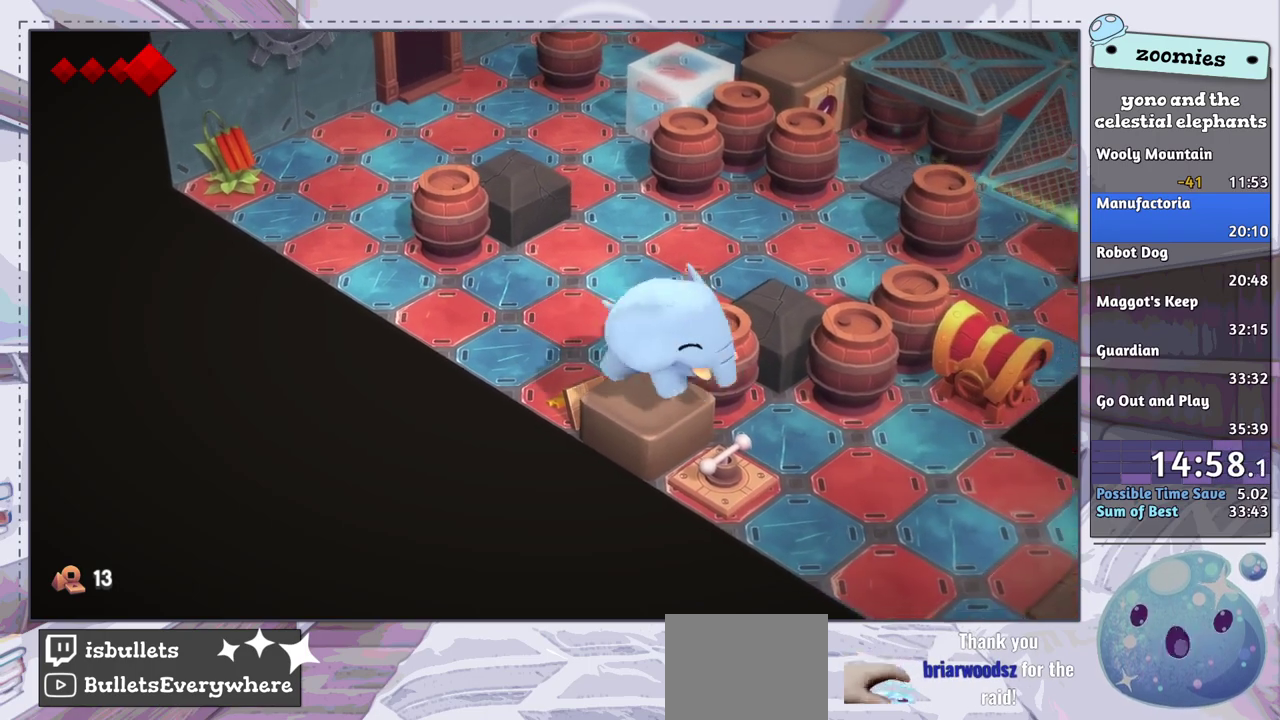
{"dt_ms": 700, "buttons": [], "left_stick": "down-right", "right_stick": "center", "events": []}
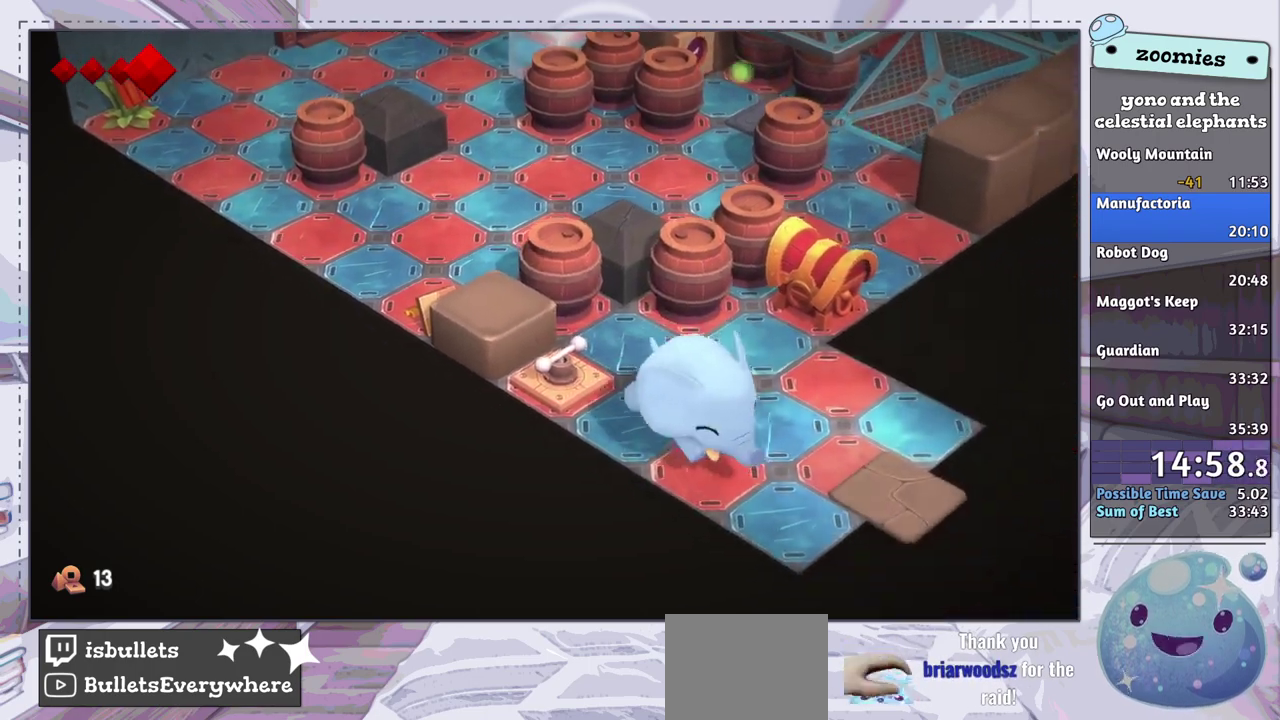
{"dt_ms": 500, "buttons": [], "left_stick": "right", "right_stick": "center", "events": [[383, "left_stick", "right"]]}
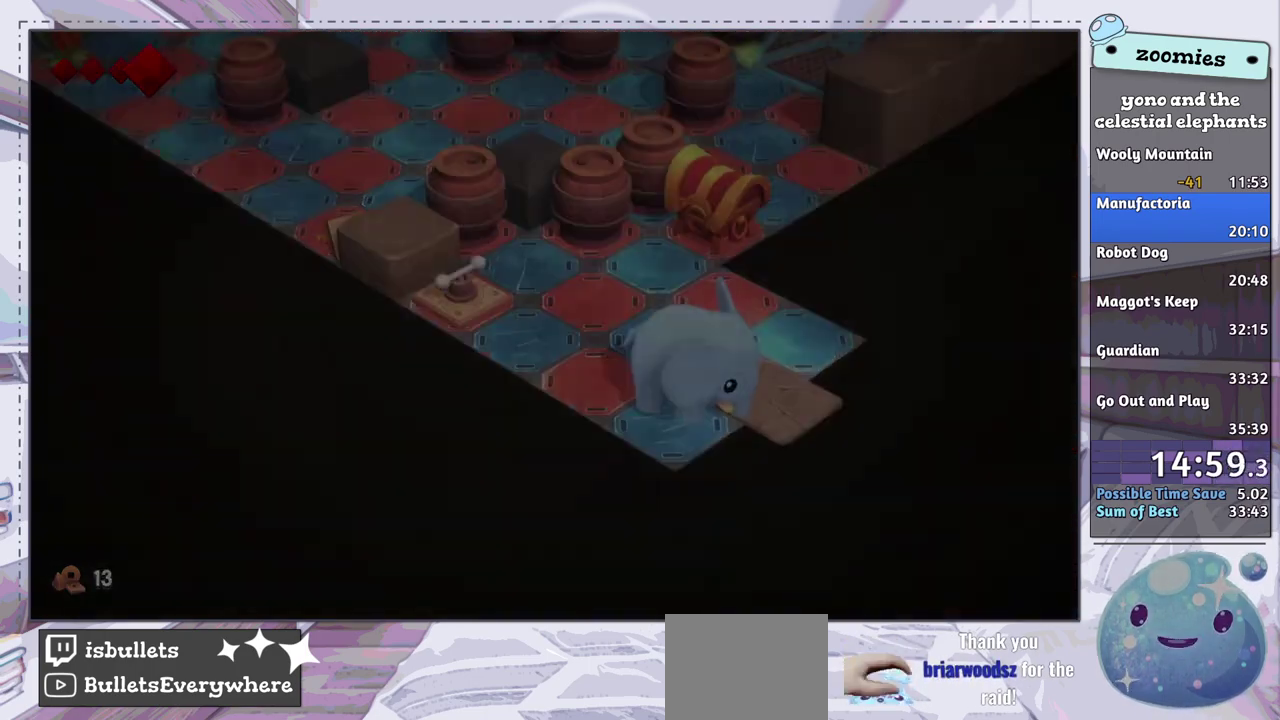
{"dt_ms": 700, "buttons": [], "left_stick": "right", "right_stick": "center", "events": [[33, "left_stick", "center"], [583, "left_stick", "right"]]}
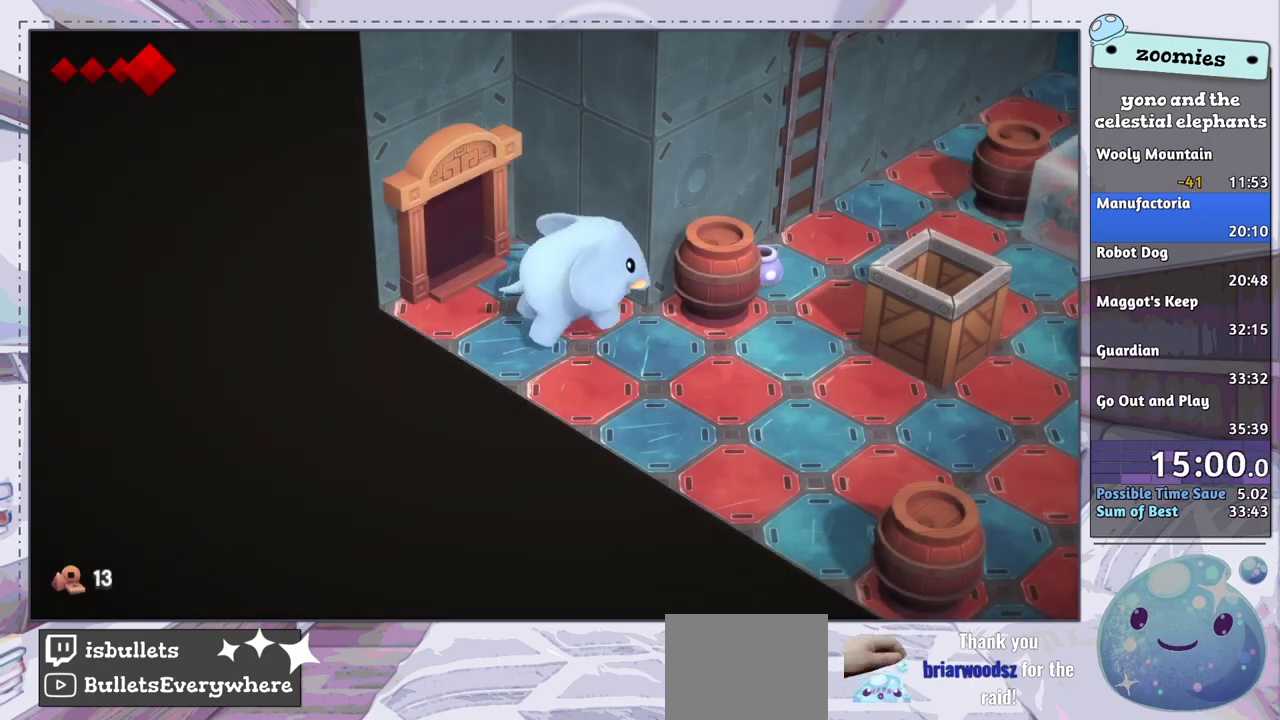
{"dt_ms": 300, "buttons": [], "left_stick": "down-right", "right_stick": "center", "events": [[233, "left_stick", "down-right"]]}
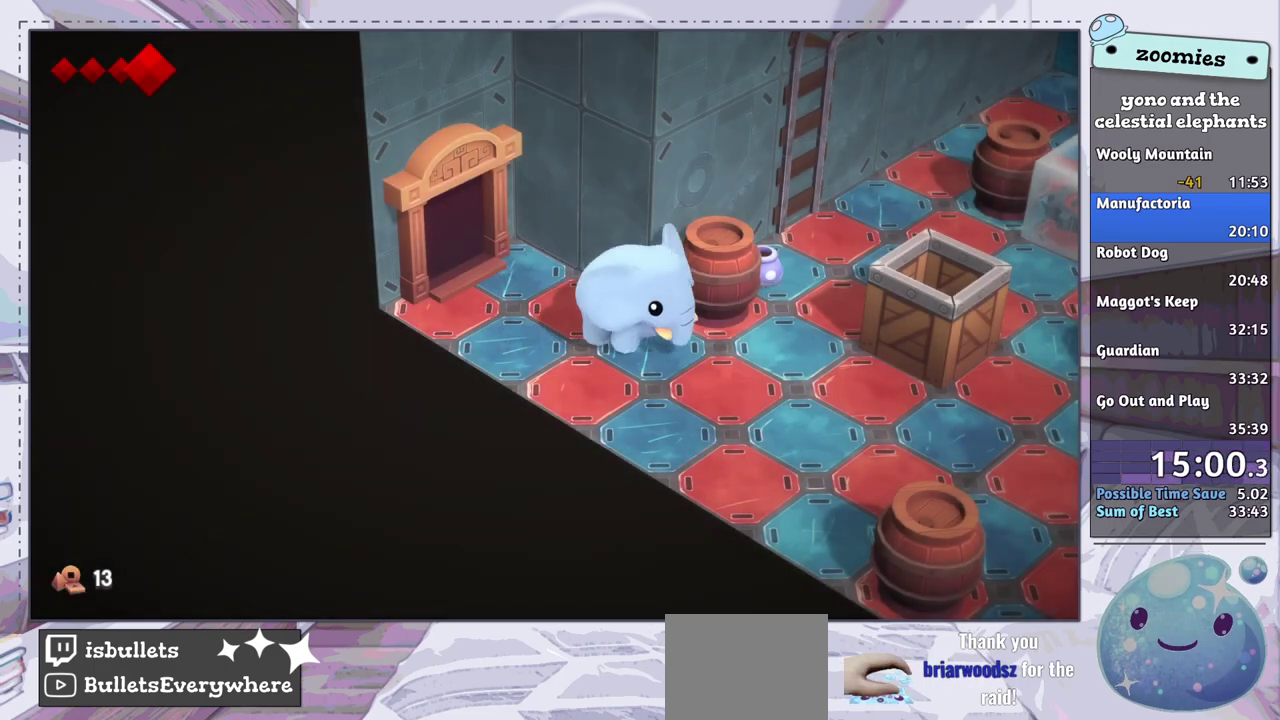
{"dt_ms": 500, "buttons": [], "left_stick": "down-right", "right_stick": "center", "events": []}
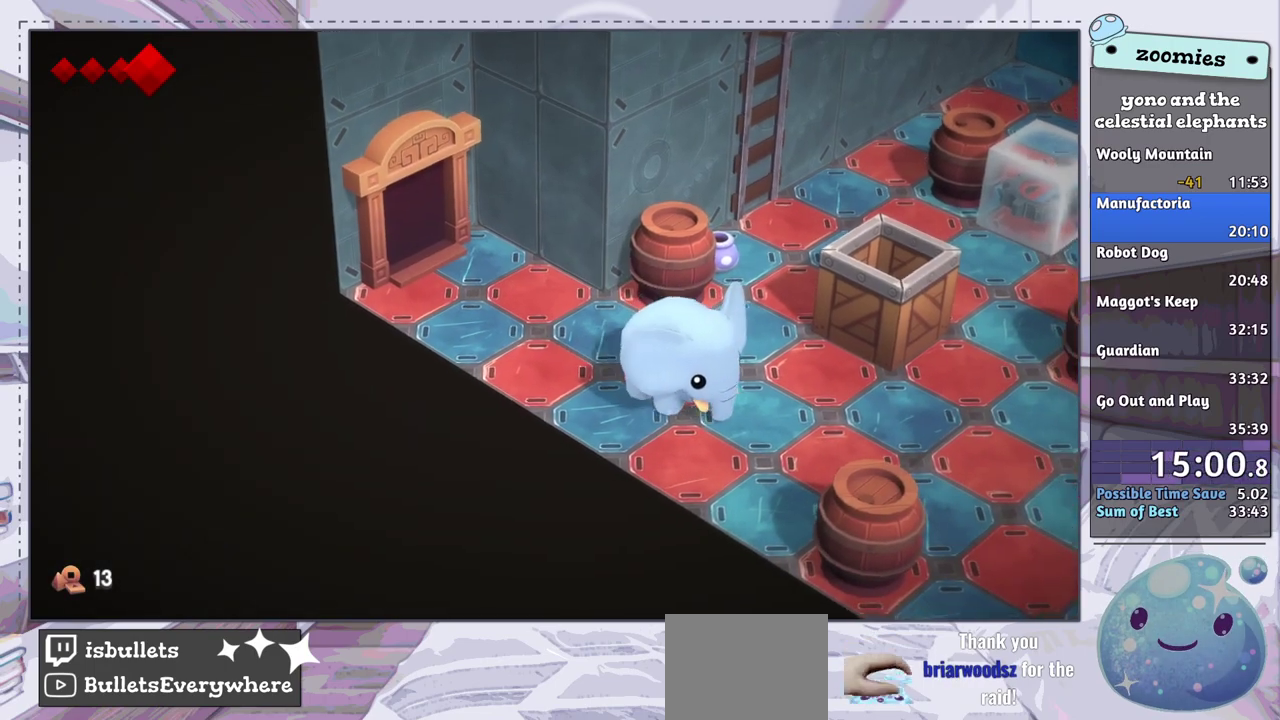
{"dt_ms": 600, "buttons": [], "left_stick": "right", "right_stick": "center", "events": [[100, "left_stick", "right"], [217, "left_stick", "down-right"], [517, "left_stick", "right"]]}
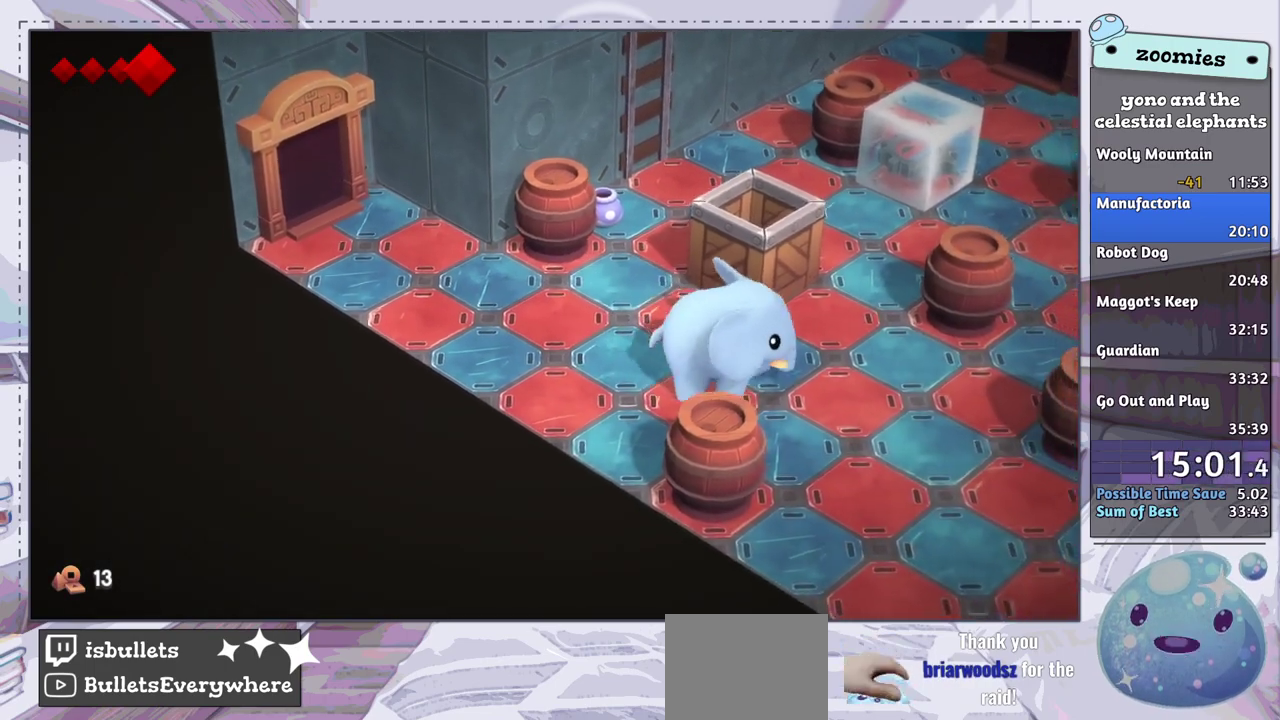
{"dt_ms": 500, "buttons": [], "left_stick": "left", "right_stick": "center", "events": [[300, "left_stick", "up-right"], [383, "left_stick", "up"], [483, "left_stick", "left"]]}
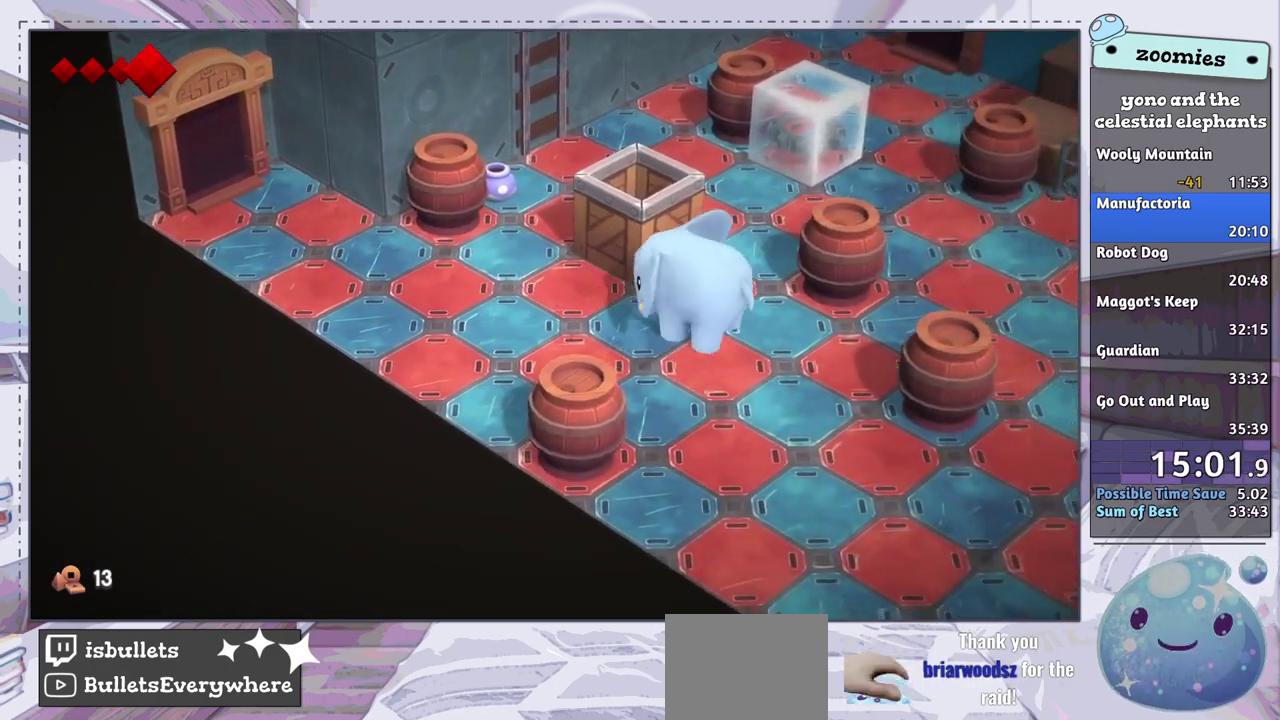
{"dt_ms": 500, "buttons": [], "left_stick": "up", "right_stick": "center", "events": [[350, "left_stick", "up-left"], [450, "left_stick", "up"]]}
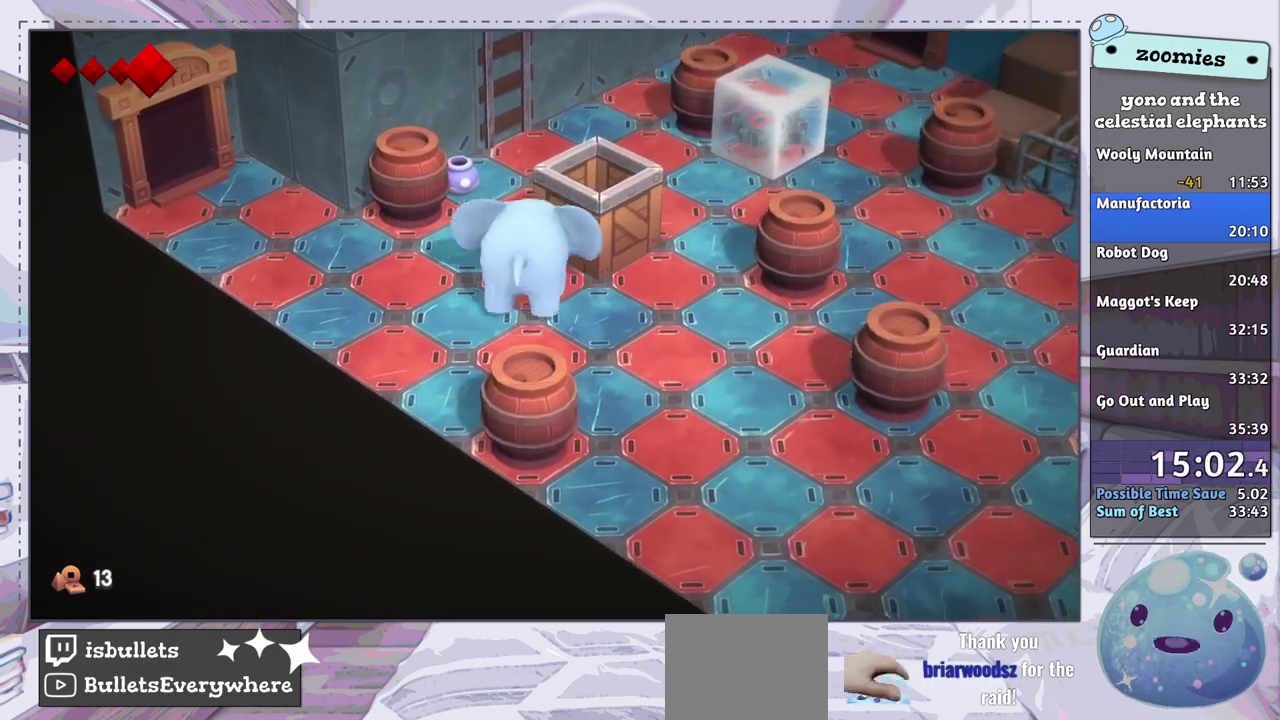
{"dt_ms": 400, "buttons": [], "left_stick": "up-right", "right_stick": "center", "events": [[67, "left_stick", "up-right"]]}
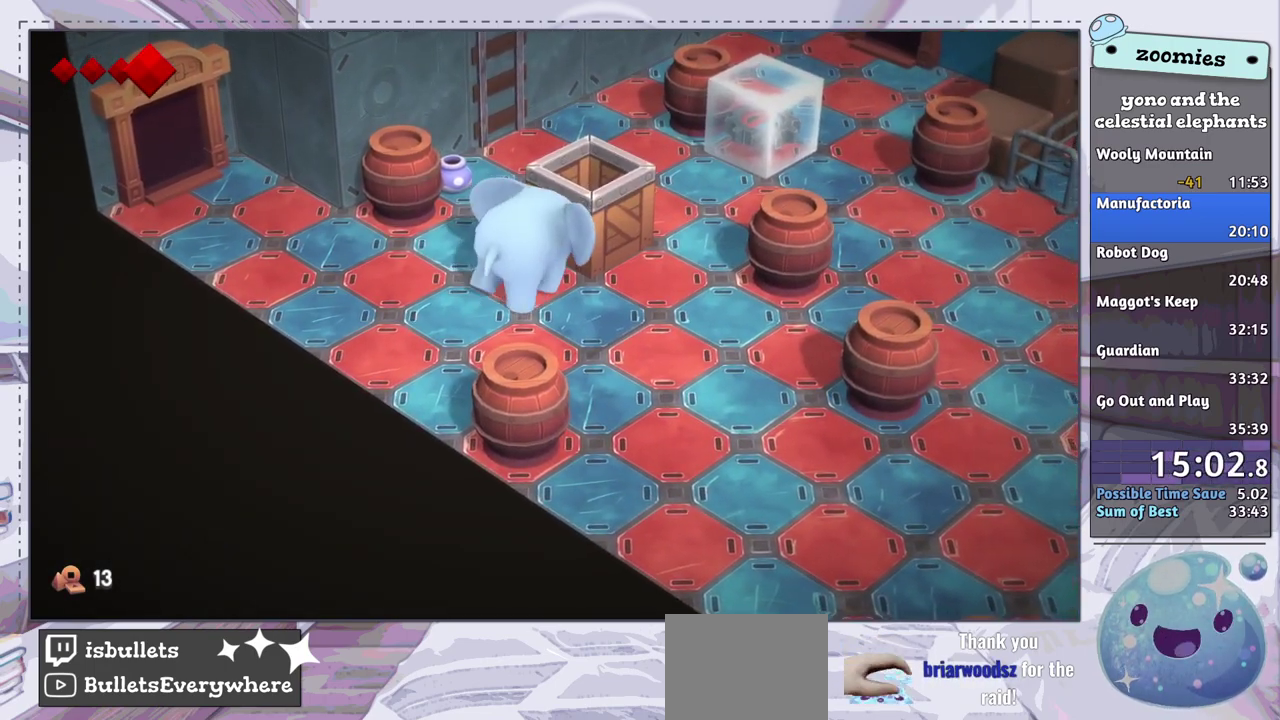
{"dt_ms": 500, "buttons": [], "left_stick": "up-right", "right_stick": "center", "events": []}
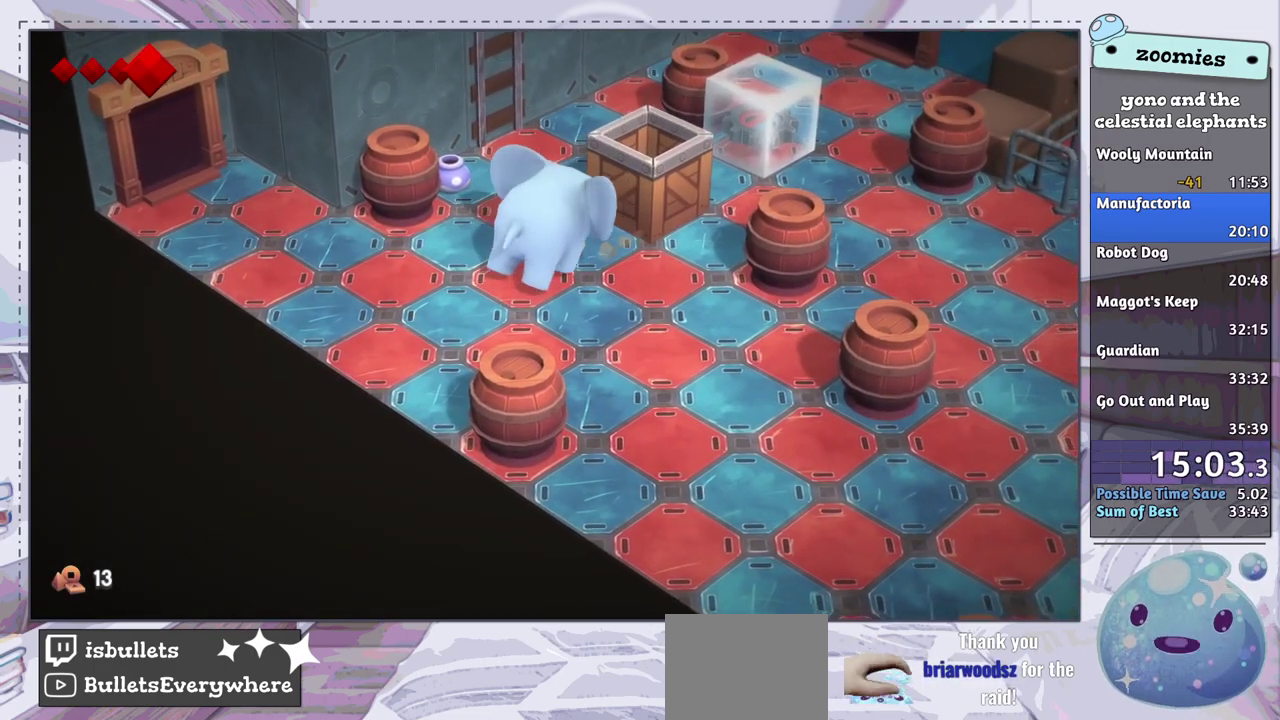
{"dt_ms": 500, "buttons": [], "left_stick": "right", "right_stick": "center", "events": [[217, "left_stick", "right"]]}
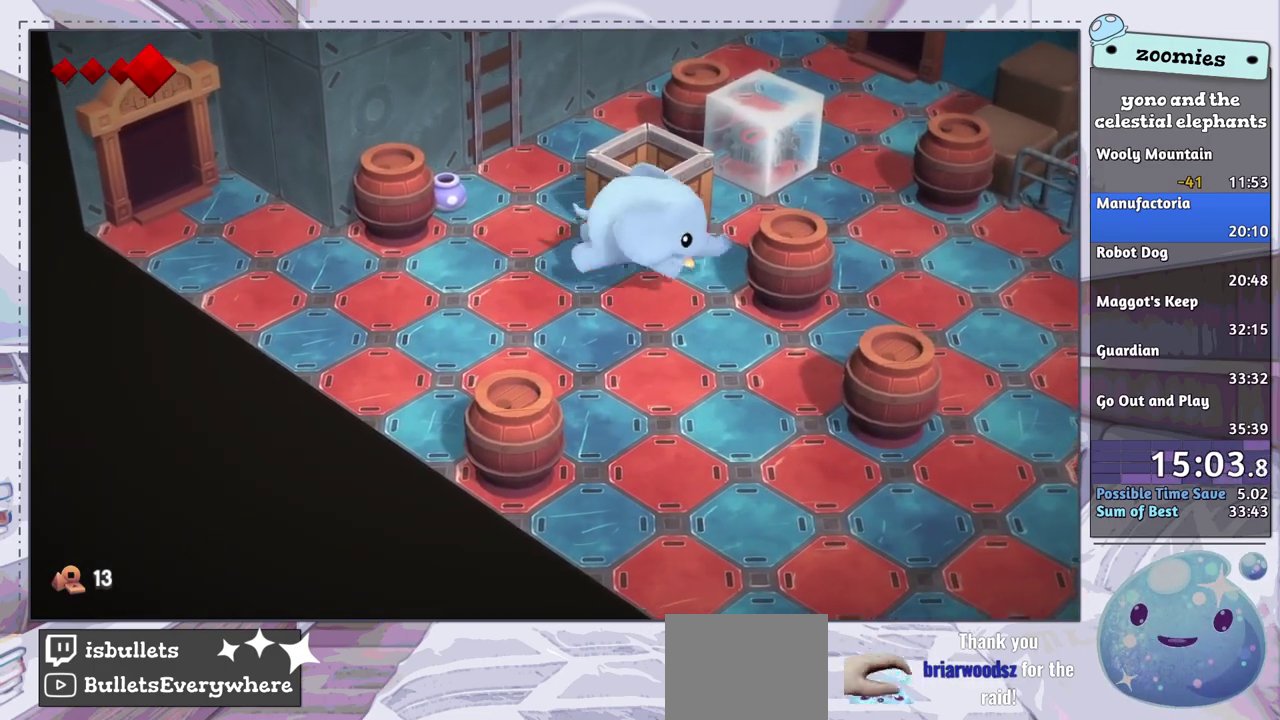
{"dt_ms": 500, "buttons": [], "left_stick": "up-right", "right_stick": "center", "events": [[33, "left_stick", "up-right"]]}
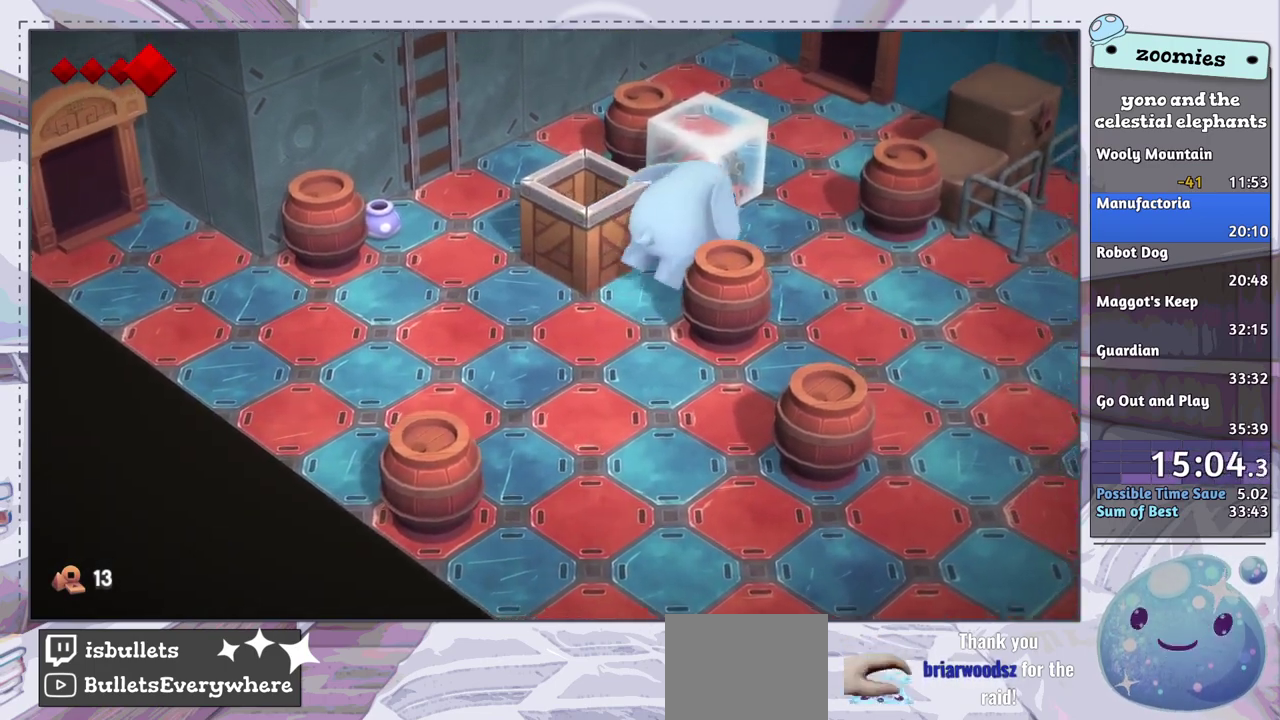
{"dt_ms": 700, "buttons": [], "left_stick": "up", "right_stick": "center", "events": [[217, "left_stick", "right"], [400, "left_stick", "up-right"], [683, "left_stick", "up"]]}
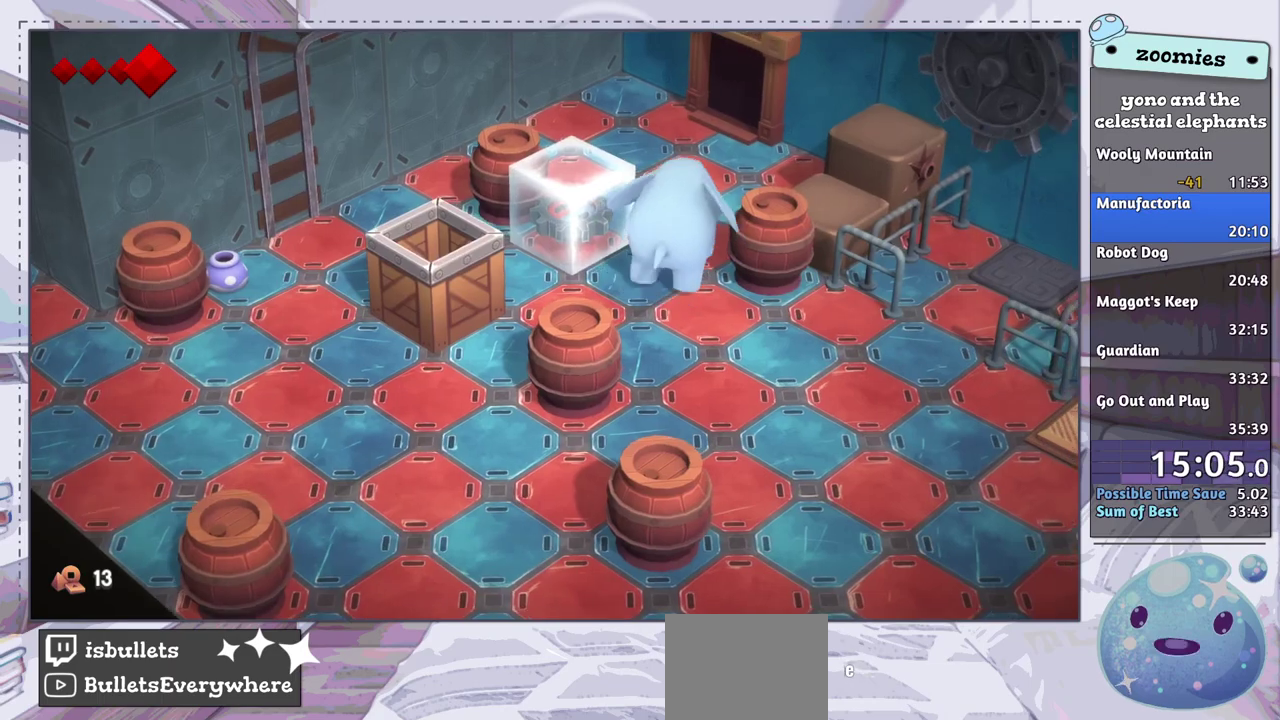
{"dt_ms": 500, "buttons": [], "left_stick": "down-left", "right_stick": "center", "events": [[417, "left_stick", "left"], [467, "left_stick", "down-left"]]}
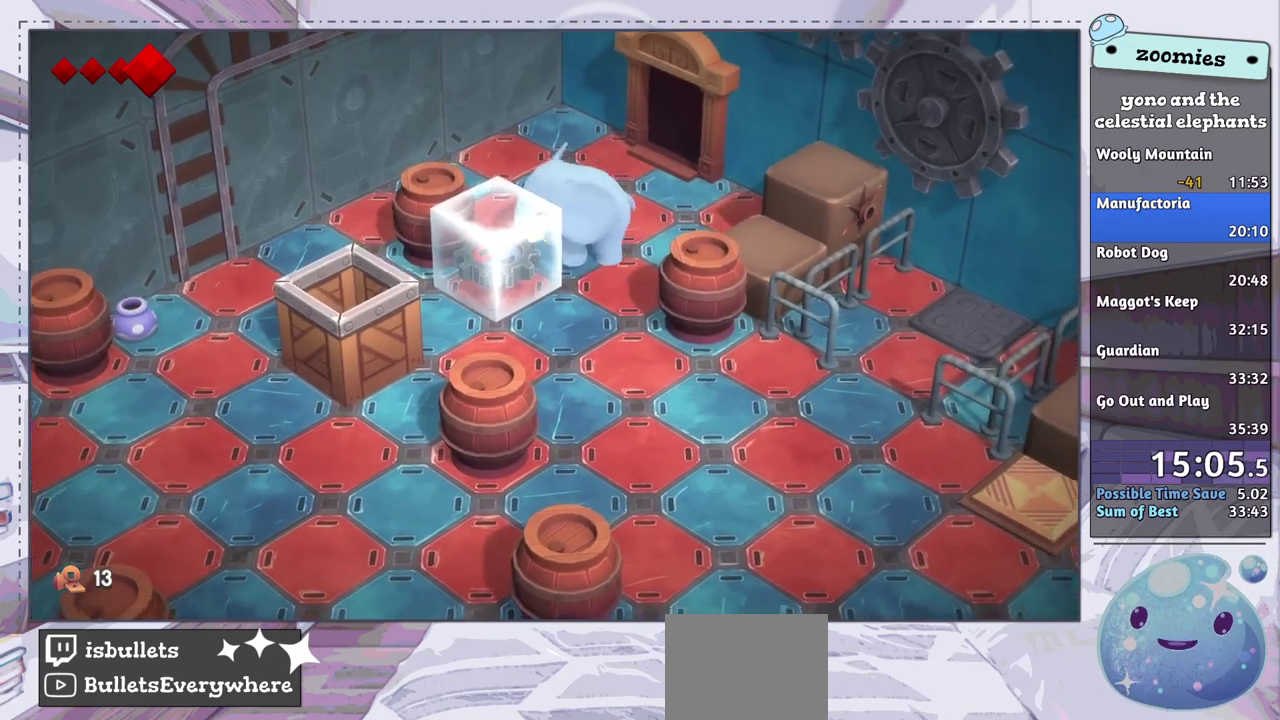
{"dt_ms": 300, "buttons": [], "left_stick": "down-left", "right_stick": "center", "events": []}
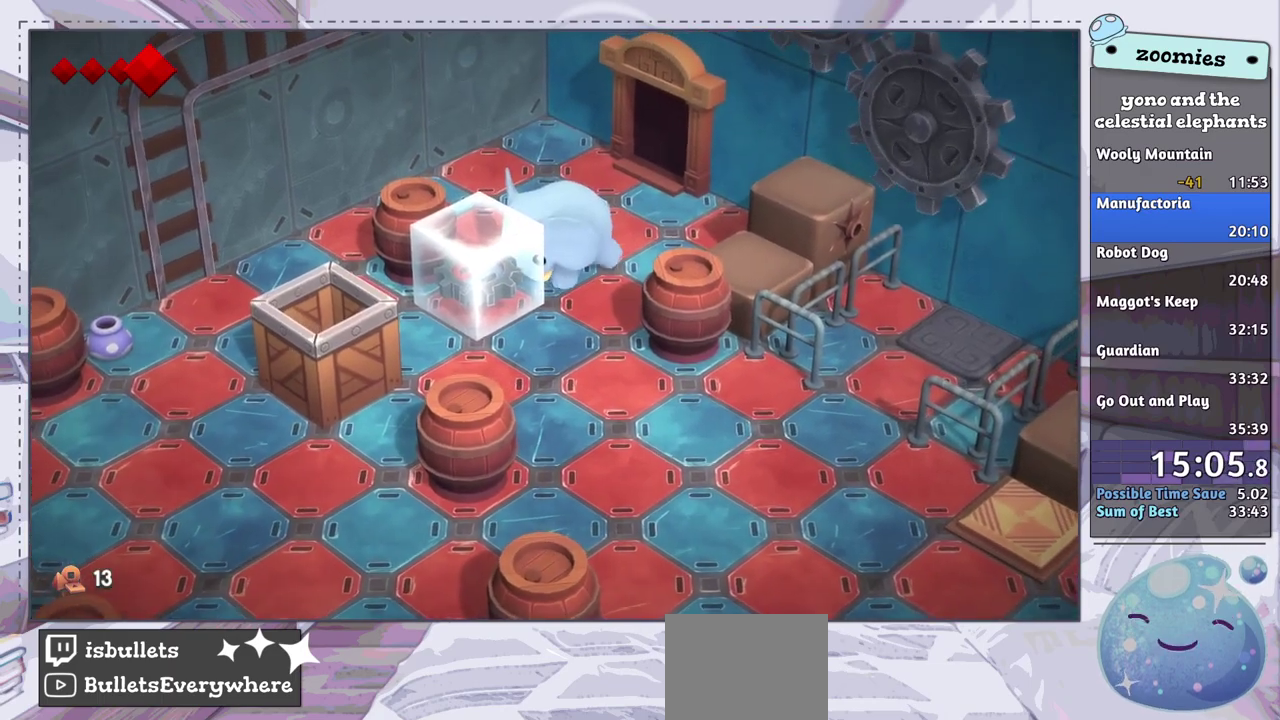
{"dt_ms": 500, "buttons": [], "left_stick": "down-left", "right_stick": "center", "events": []}
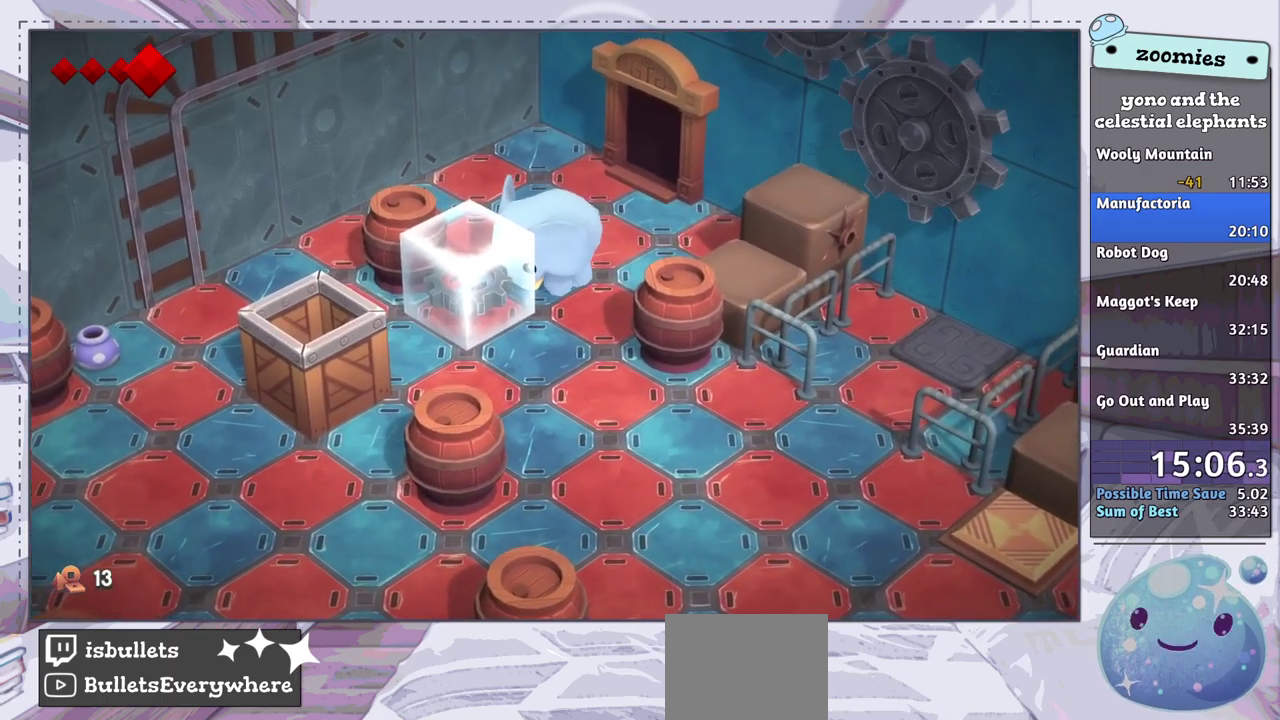
{"dt_ms": 500, "buttons": [], "left_stick": "down", "right_stick": "center", "events": [[483, "left_stick", "down"]]}
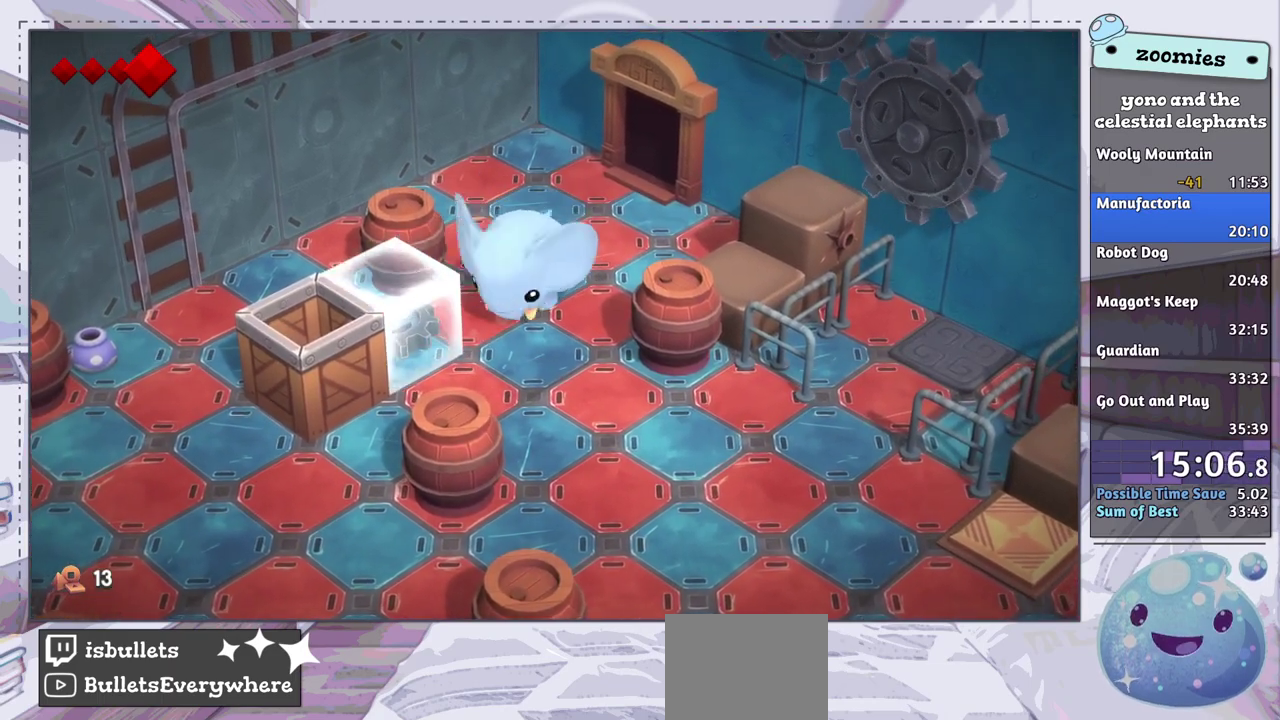
{"dt_ms": 400, "buttons": [], "left_stick": "down", "right_stick": "down", "events": [[67, "left_stick", "down-right"], [150, "right_stick", "down"], [217, "left_stick", "down"]]}
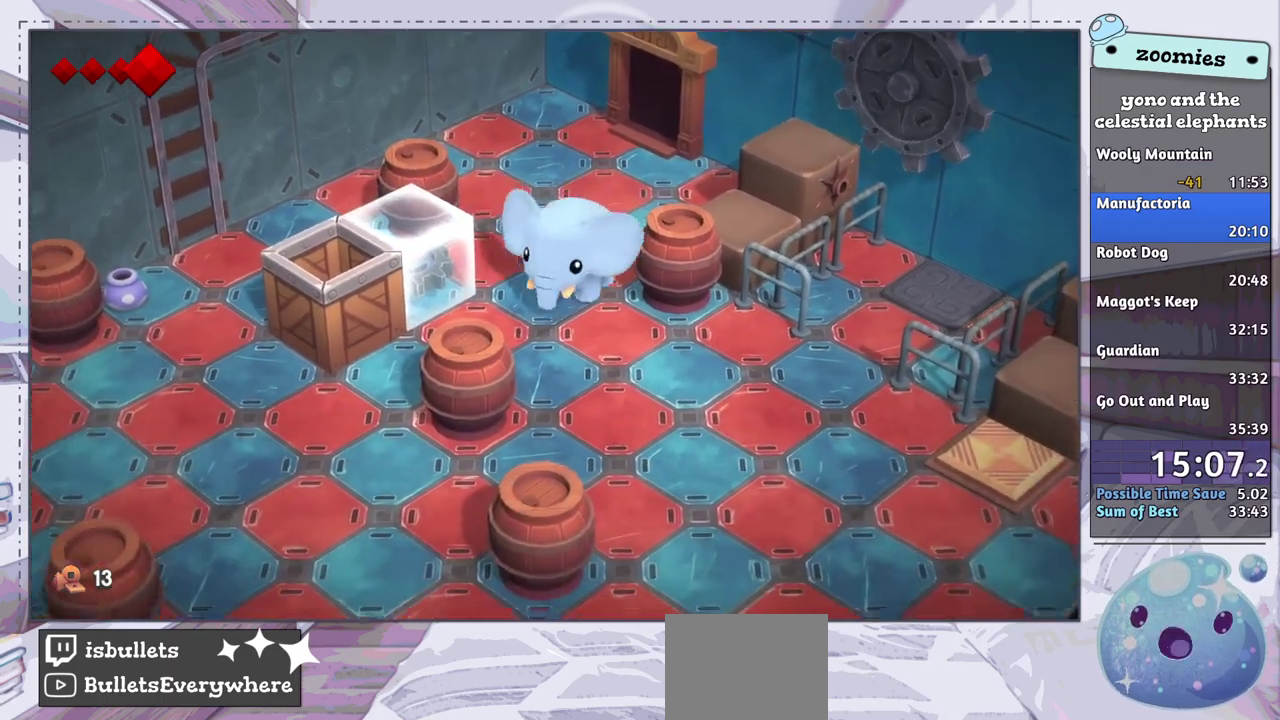
{"dt_ms": 600, "buttons": [], "left_stick": "down-left", "right_stick": "down", "events": [[50, "left_stick", "down-left"]]}